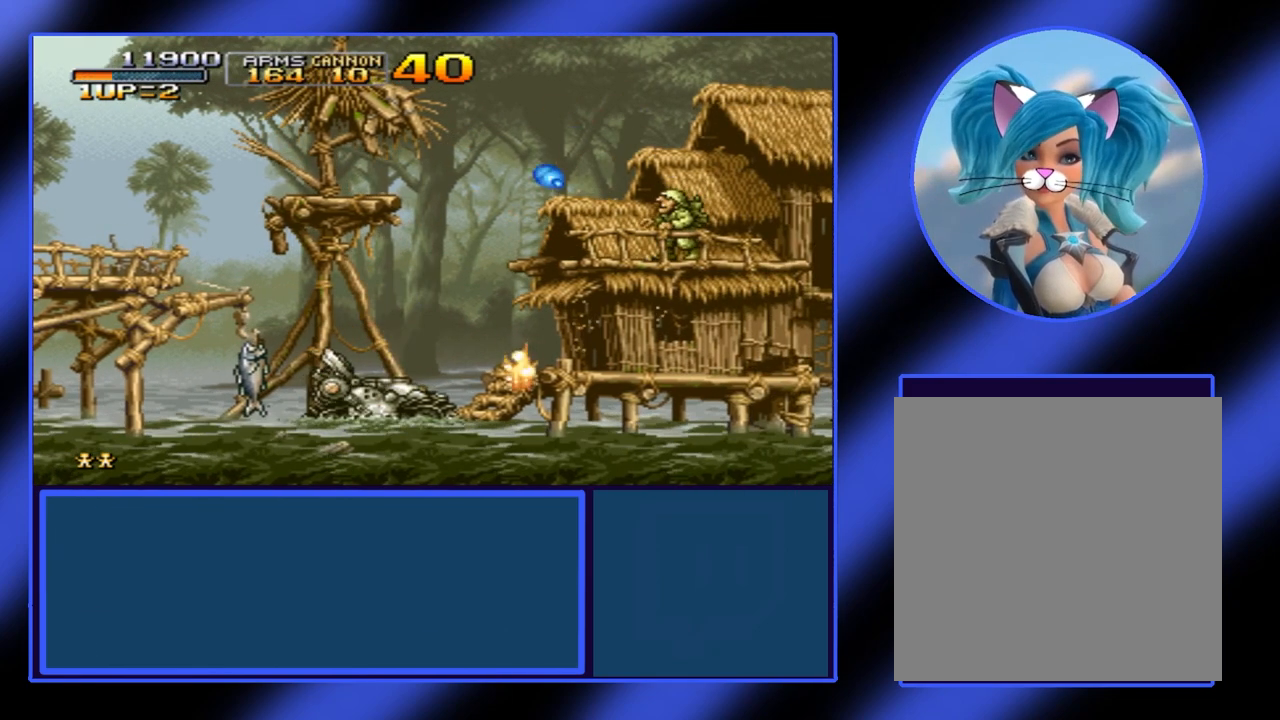
Gameplay with a controller (Xbox layout); each line is a JSON object with the inputs held at the frame after it. "events" lists button and stick changes between this image and that frame as [ms after this image, input, new state], when the widget could be followed in between. Not read: L3 R3 TOUCHPAD other_buttons right_stick.
{"buttons": [], "left_stick": "left", "events": []}
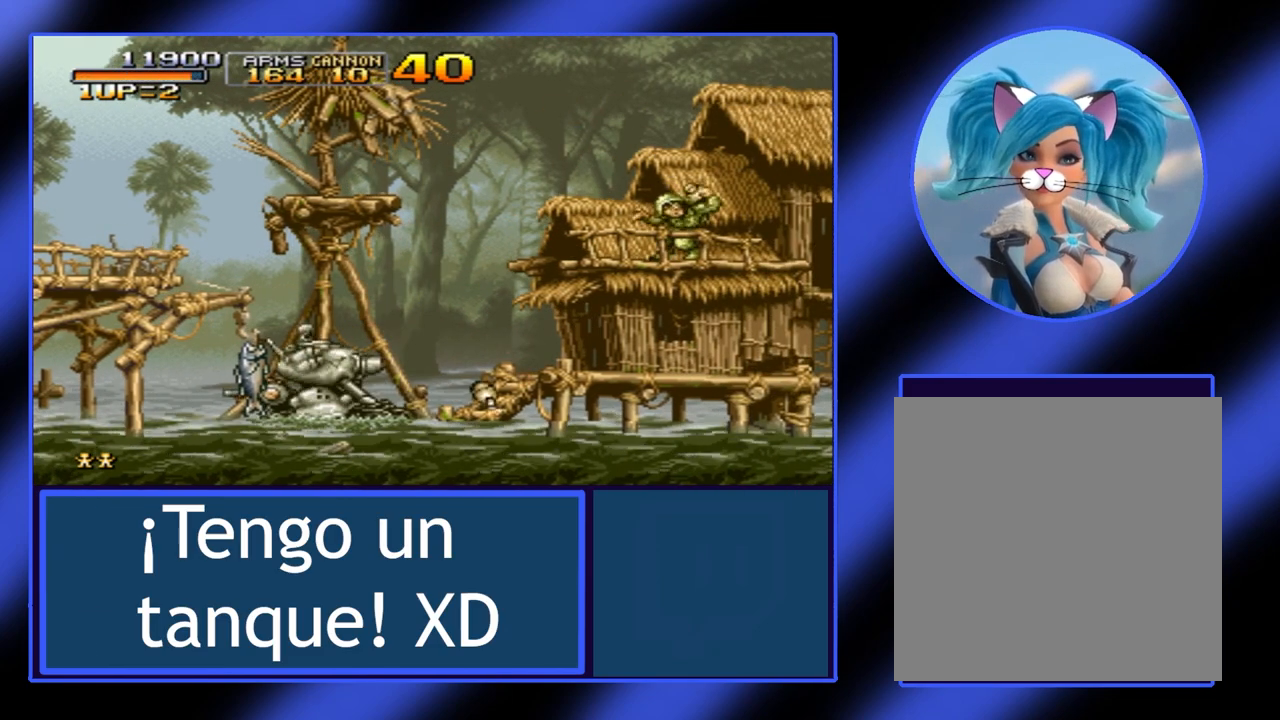
{"buttons": ["A"], "left_stick": "right", "events": [[333, "A", "down"], [367, "left_stick", "right"], [400, "A", "up"], [467, "A", "down"]]}
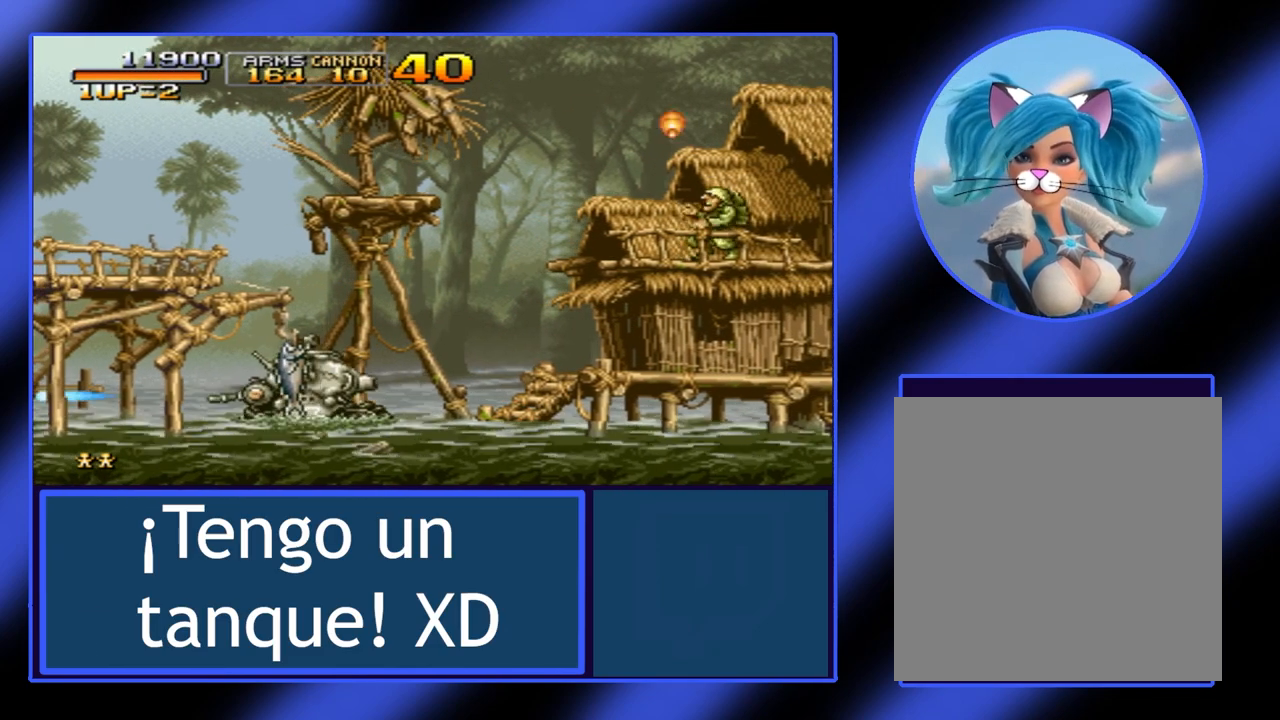
{"buttons": ["A"], "left_stick": "center", "events": [[67, "A", "up"], [133, "A", "down"], [167, "A", "up"], [200, "left_stick", "center"], [233, "A", "down"], [300, "A", "up"], [367, "A", "down"], [400, "A", "up"], [467, "A", "down"]]}
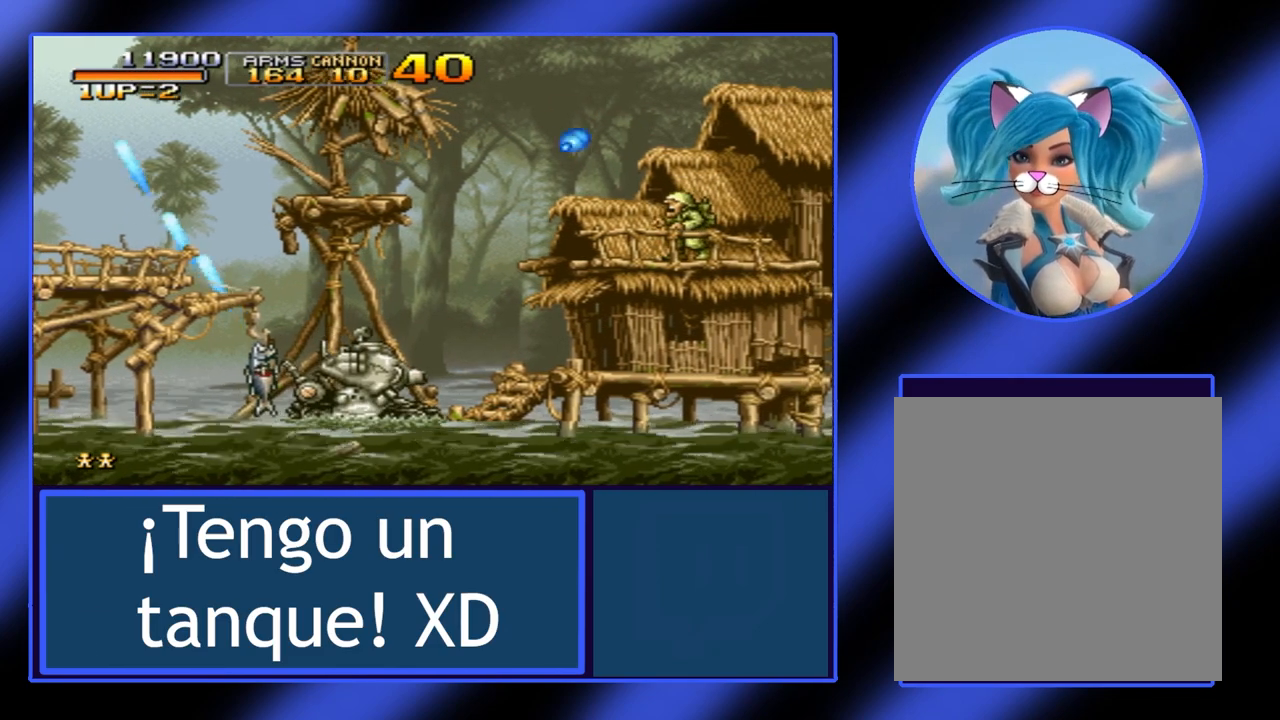
{"buttons": [], "left_stick": "left", "events": [[33, "A", "up"], [33, "left_stick", "left"]]}
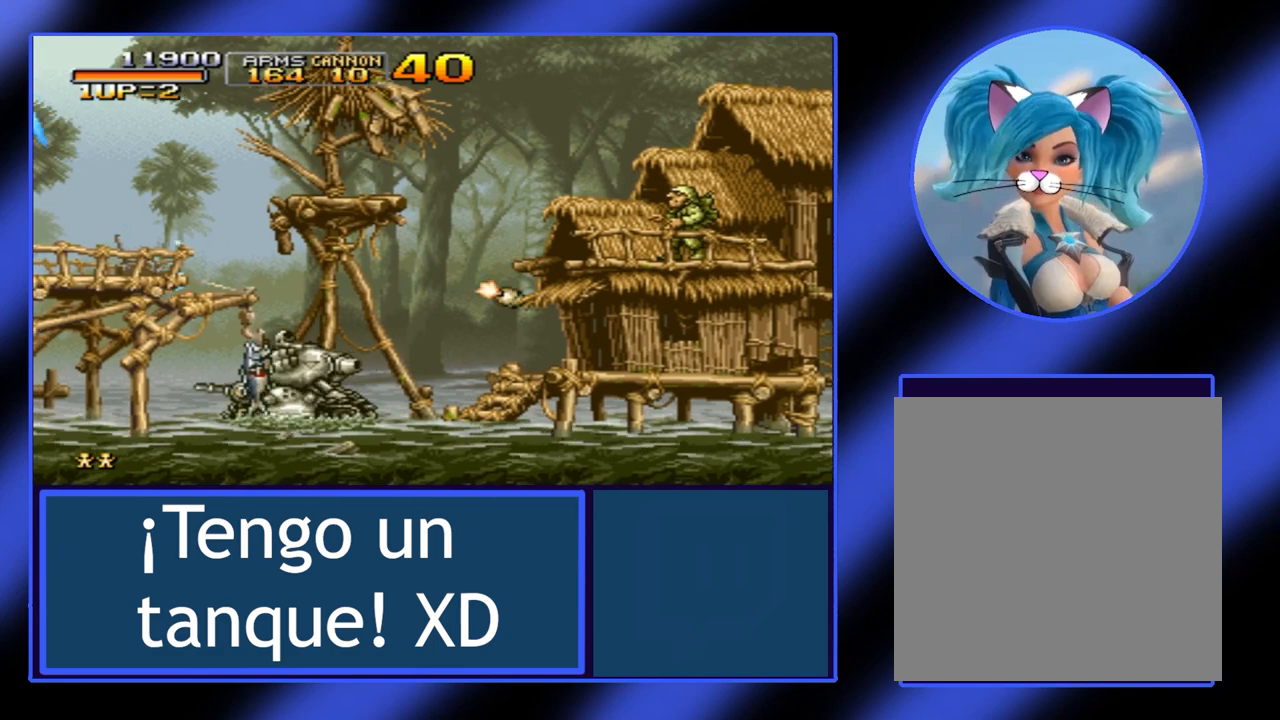
{"buttons": ["A"], "left_stick": "up-right", "events": [[133, "A", "down"], [167, "left_stick", "right"], [233, "A", "up"], [267, "left_stick", "up-right"], [300, "A", "down"], [367, "A", "up"], [467, "A", "down"]]}
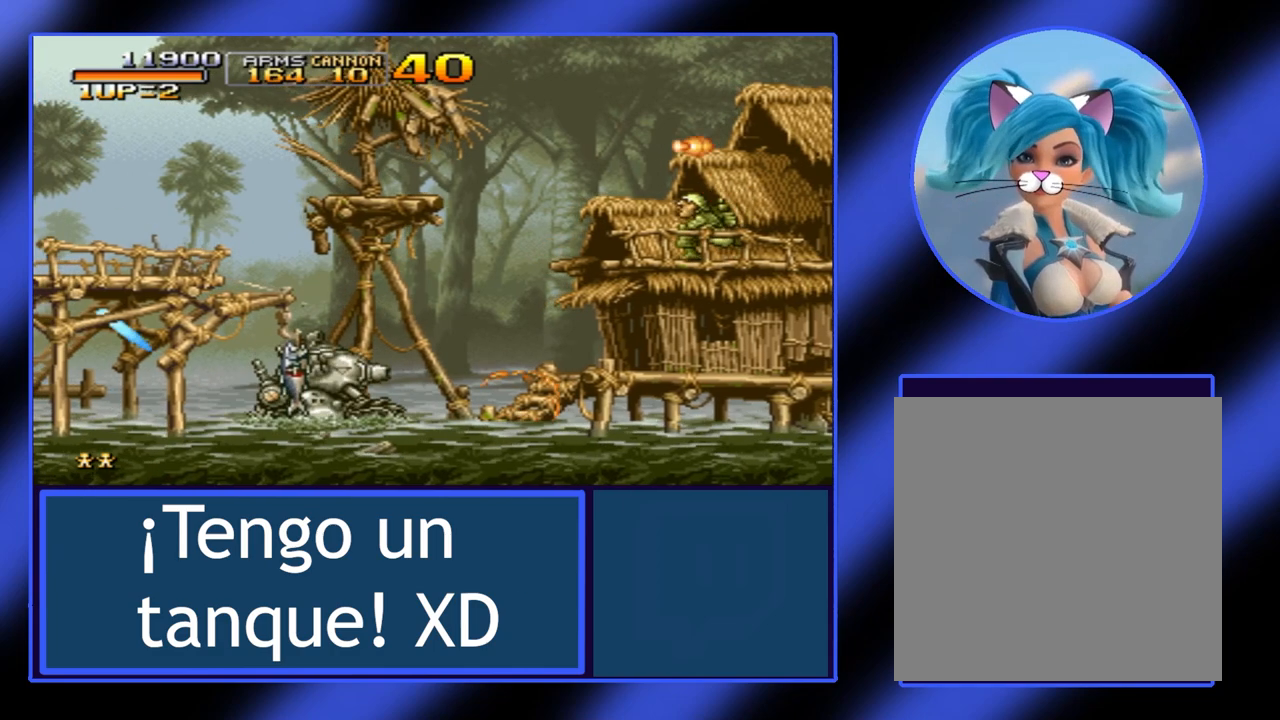
{"buttons": ["A"], "left_stick": "center", "events": [[33, "A", "up"], [200, "left_stick", "center"], [300, "A", "down"], [367, "A", "up"], [433, "A", "down"]]}
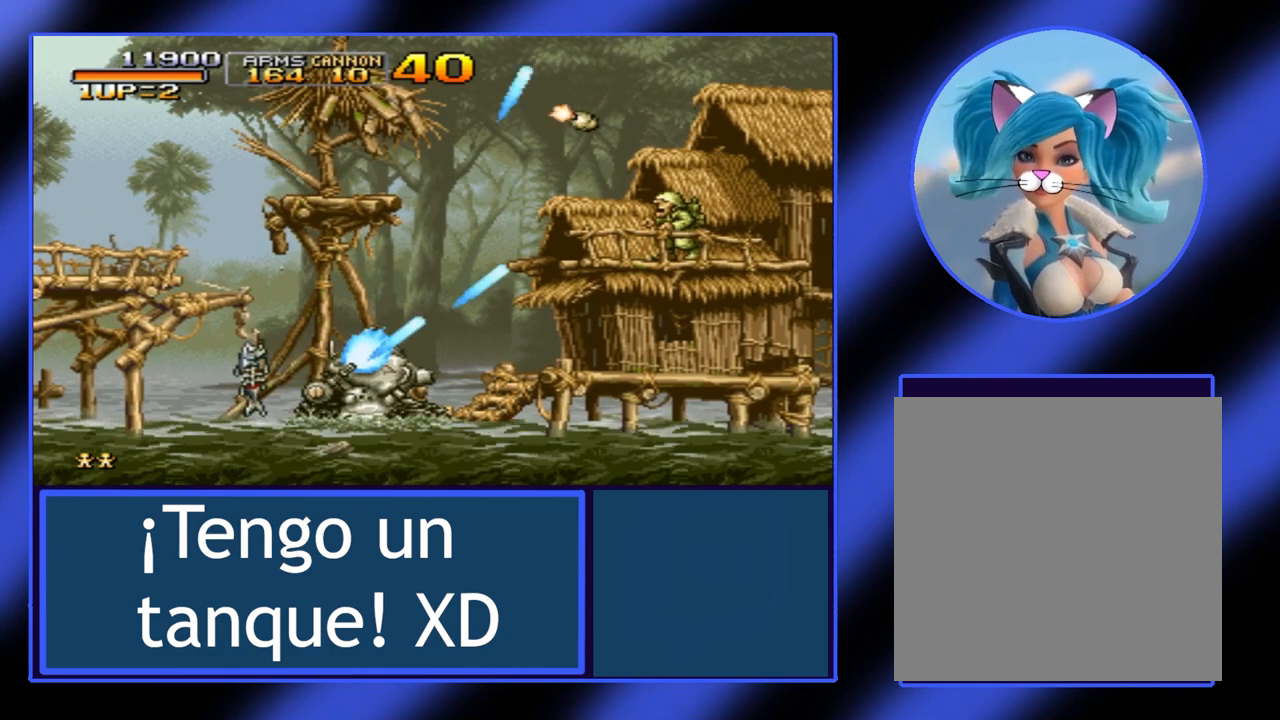
{"buttons": ["A"], "left_stick": "left", "events": [[33, "A", "up"], [100, "A", "down"], [167, "A", "up"], [200, "A", "down"], [300, "A", "up"], [333, "A", "down"], [433, "A", "up"], [467, "left_stick", "left"], [500, "A", "down"]]}
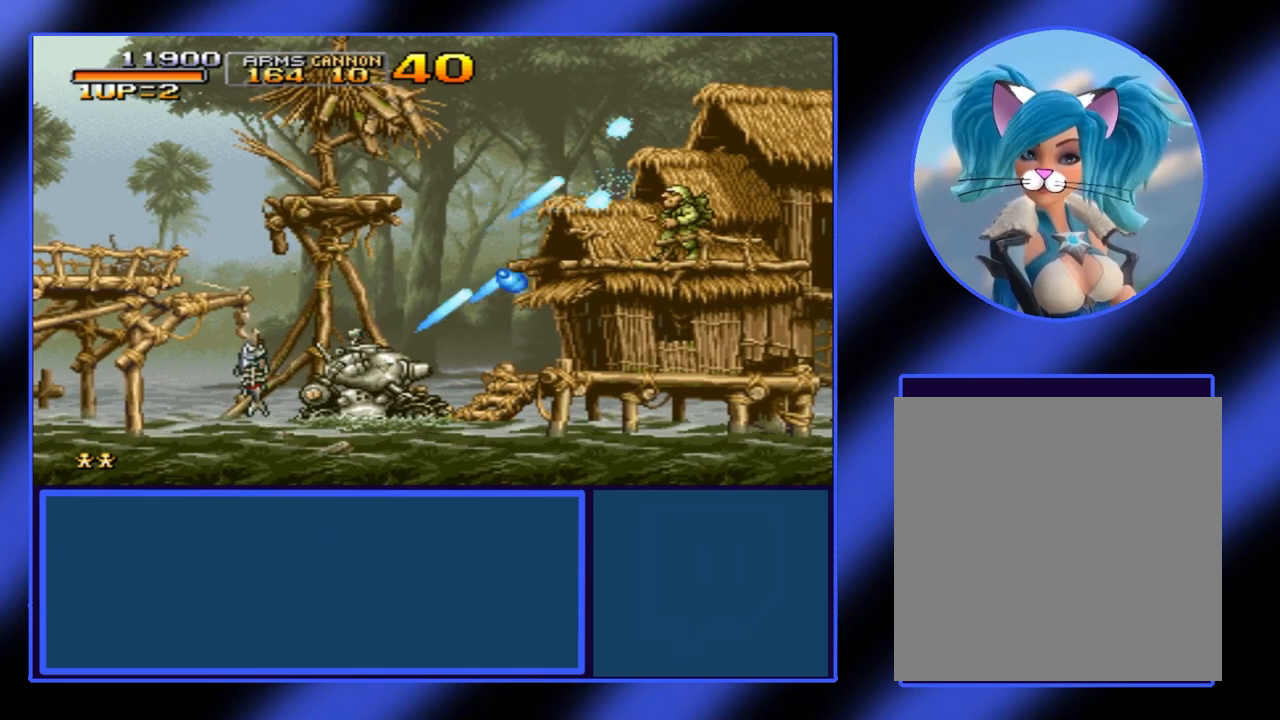
{"buttons": ["A"], "left_stick": "center", "events": [[67, "A", "up"], [233, "A", "down"], [267, "A", "up"], [367, "A", "down"], [433, "A", "up"], [467, "left_stick", "center"], [500, "A", "down"]]}
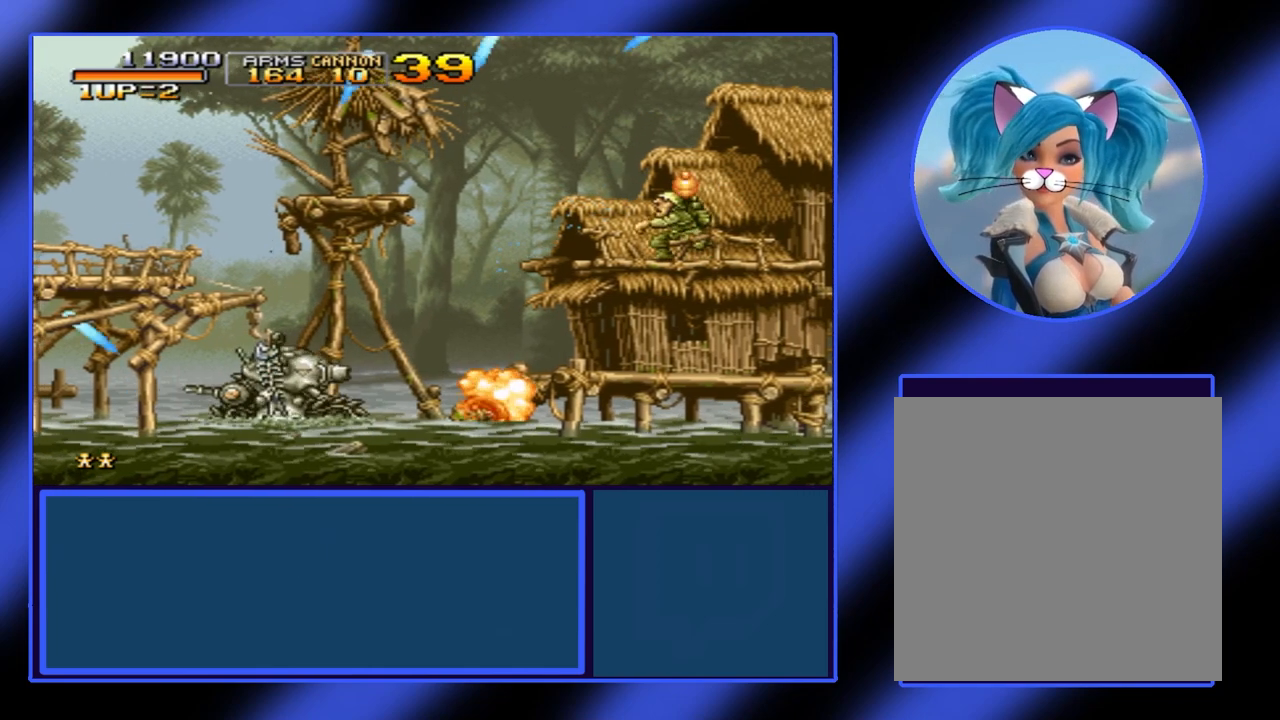
{"buttons": ["A"], "left_stick": "right", "events": [[67, "A", "up"], [67, "left_stick", "right"], [167, "A", "down"], [267, "A", "up"], [333, "A", "down"], [433, "A", "up"], [500, "A", "down"]]}
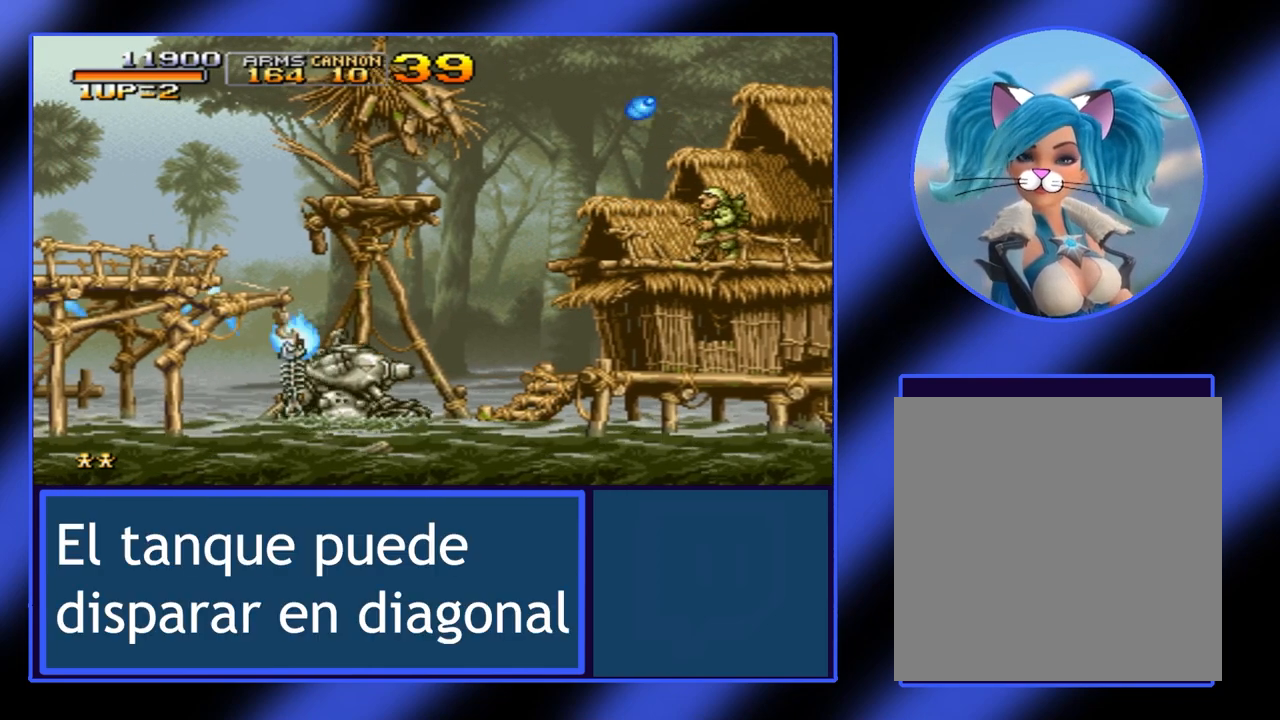
{"buttons": ["A"], "left_stick": "left", "events": [[100, "A", "up"], [167, "A", "down"], [167, "left_stick", "center"], [233, "A", "up"], [300, "A", "down"], [400, "A", "up"], [467, "A", "down"], [467, "left_stick", "left"]]}
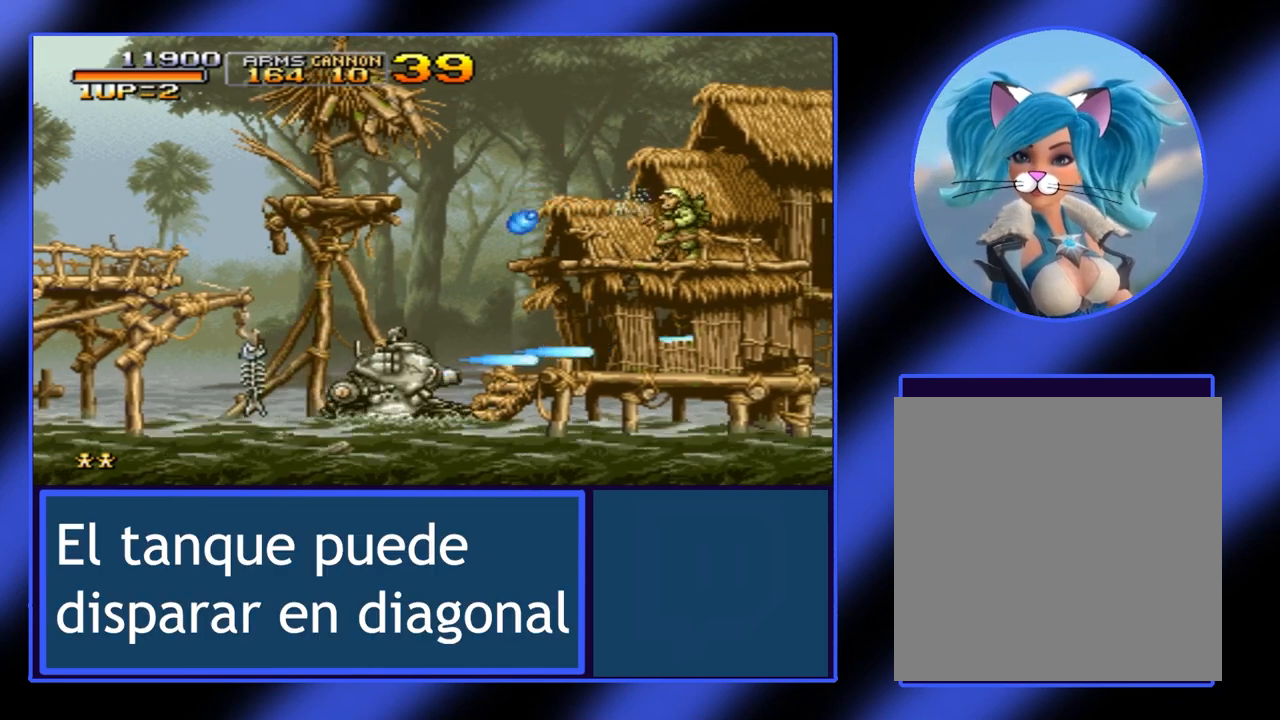
{"buttons": ["A"], "left_stick": "left", "events": [[67, "A", "up"], [100, "A", "down"], [167, "A", "up"], [233, "A", "down"], [300, "A", "up"], [367, "A", "down"], [433, "A", "up"], [467, "A", "down"]]}
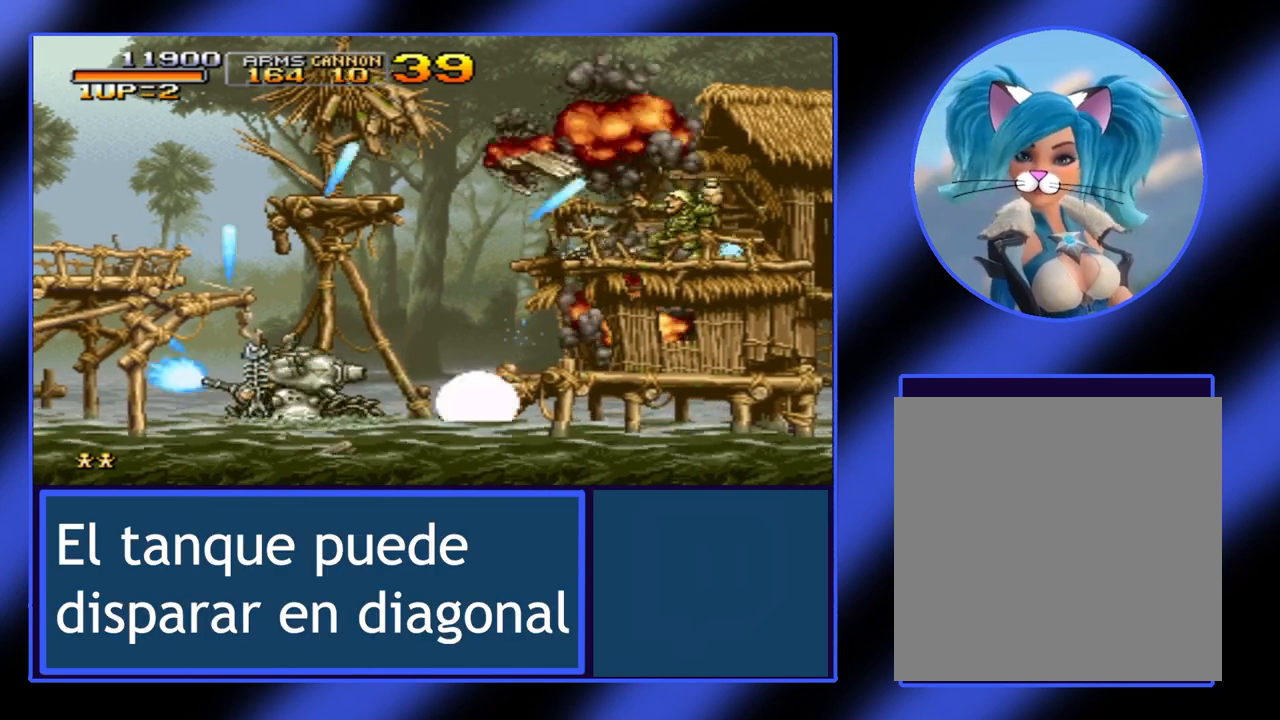
{"buttons": ["A"], "left_stick": "right", "events": [[33, "A", "up"], [33, "left_stick", "center"], [100, "A", "down"], [167, "left_stick", "right"], [433, "A", "up"], [500, "A", "down"]]}
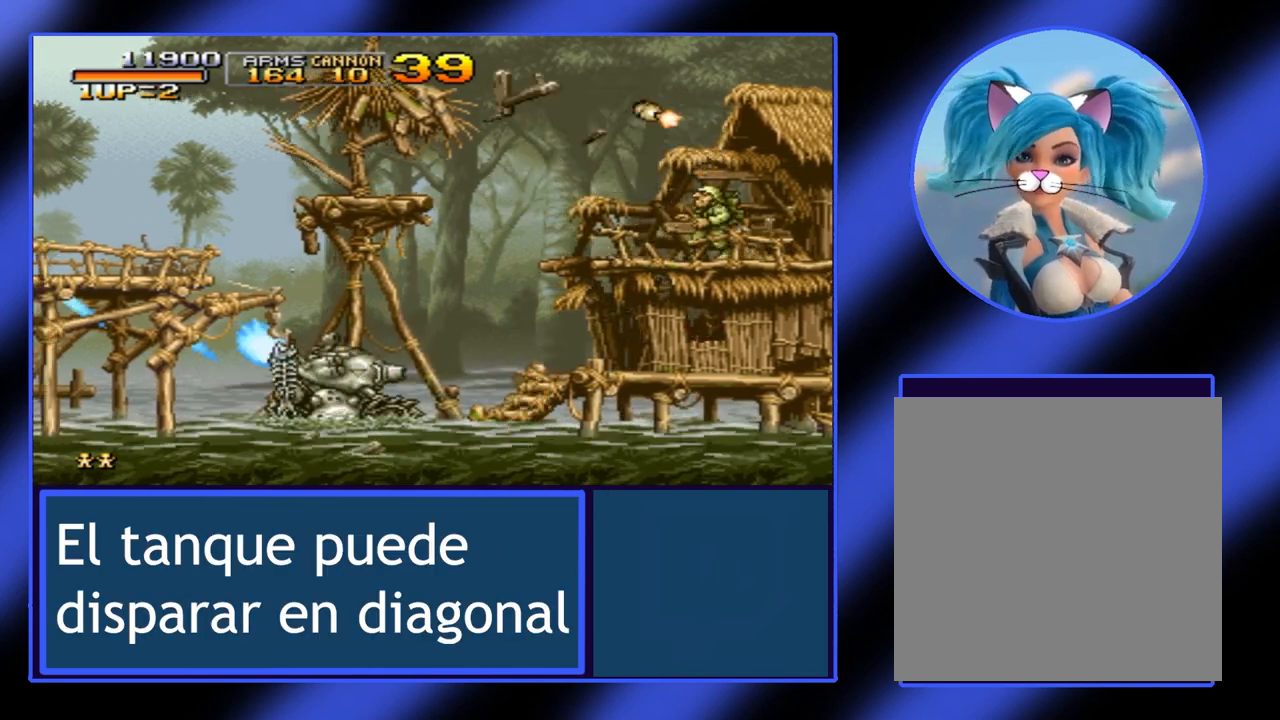
{"buttons": ["A"], "left_stick": "center", "events": [[67, "A", "up"], [133, "A", "down"], [167, "A", "up"], [233, "A", "down"], [233, "left_stick", "center"], [300, "A", "up"], [367, "A", "down"], [467, "A", "up"], [500, "A", "down"]]}
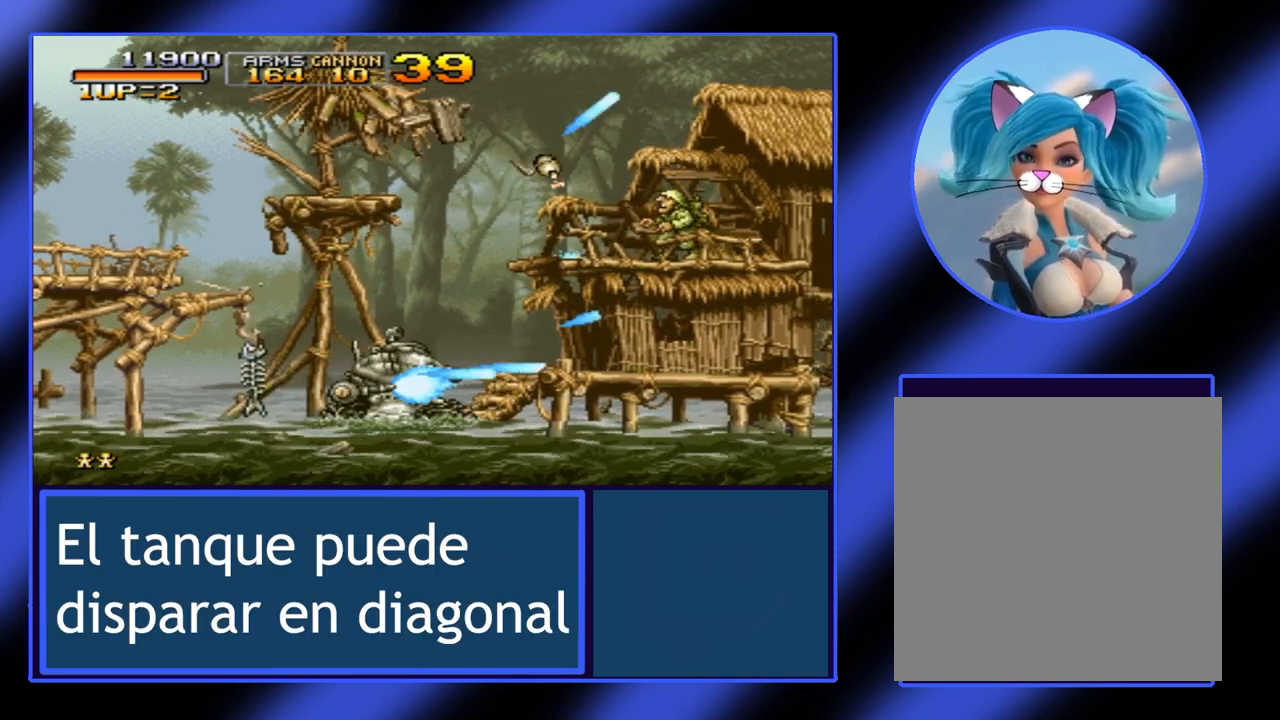
{"buttons": ["A"], "left_stick": "center", "events": [[67, "A", "up"], [100, "A", "down"], [200, "A", "up"], [233, "A", "down"], [233, "left_stick", "left"], [333, "A", "up"], [367, "left_stick", "center"], [400, "A", "down"], [467, "A", "up"], [500, "A", "down"]]}
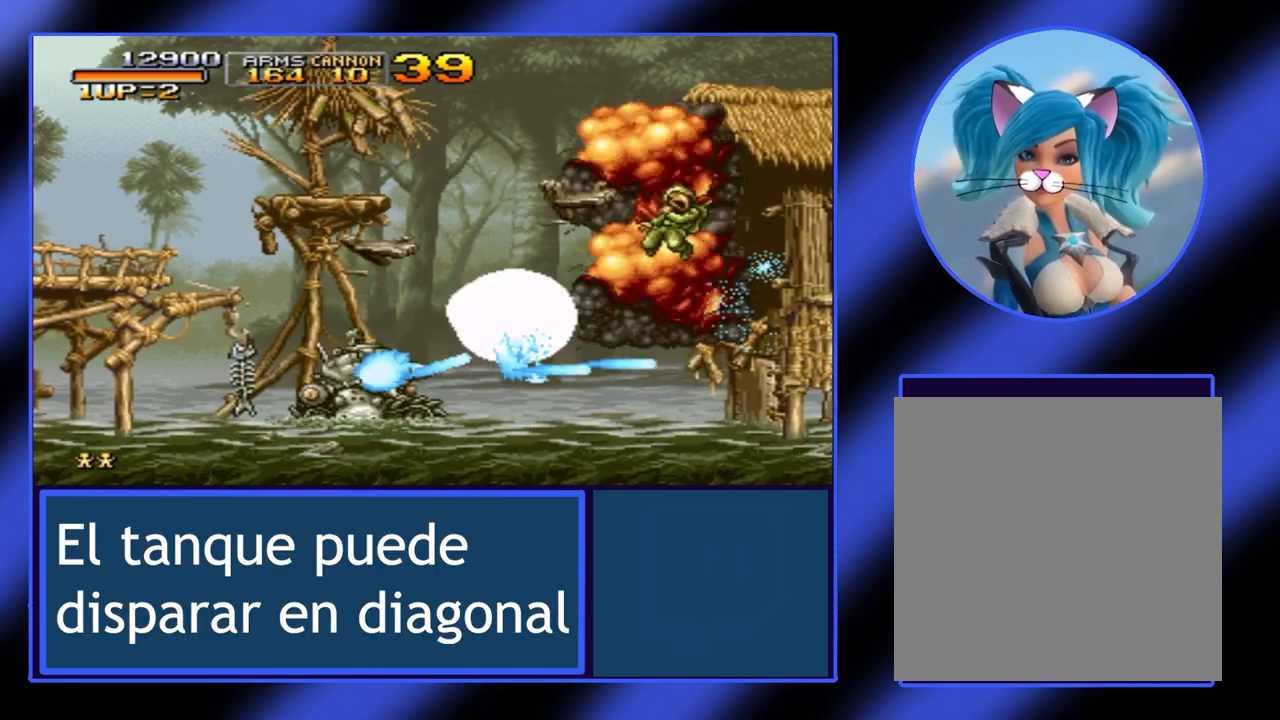
{"buttons": ["A"], "left_stick": "left", "events": [[67, "A", "up"], [133, "A", "down"], [200, "A", "up"], [233, "left_stick", "left"], [267, "A", "down"], [433, "A", "up"], [500, "A", "down"]]}
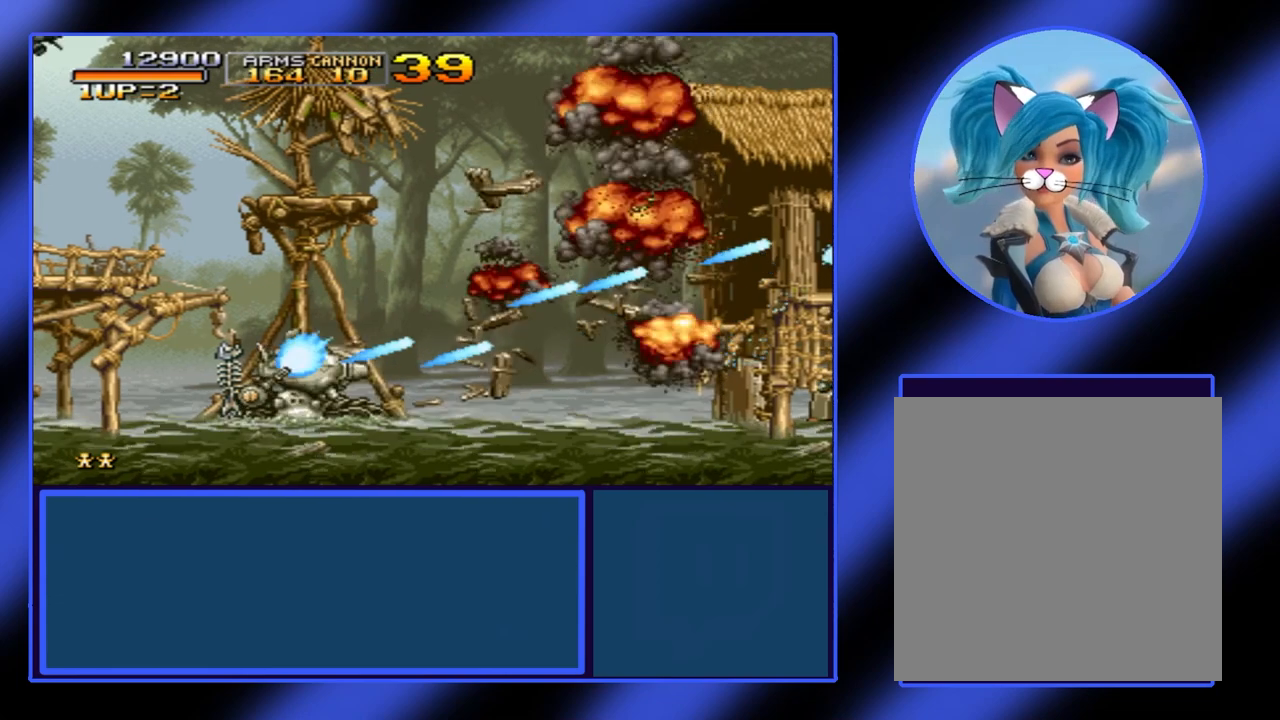
{"buttons": ["A"], "left_stick": "left", "events": [[33, "left_stick", "center"], [67, "A", "up"], [133, "A", "down"], [200, "left_stick", "left"], [233, "A", "up"], [300, "A", "down"], [433, "A", "up"], [500, "A", "down"]]}
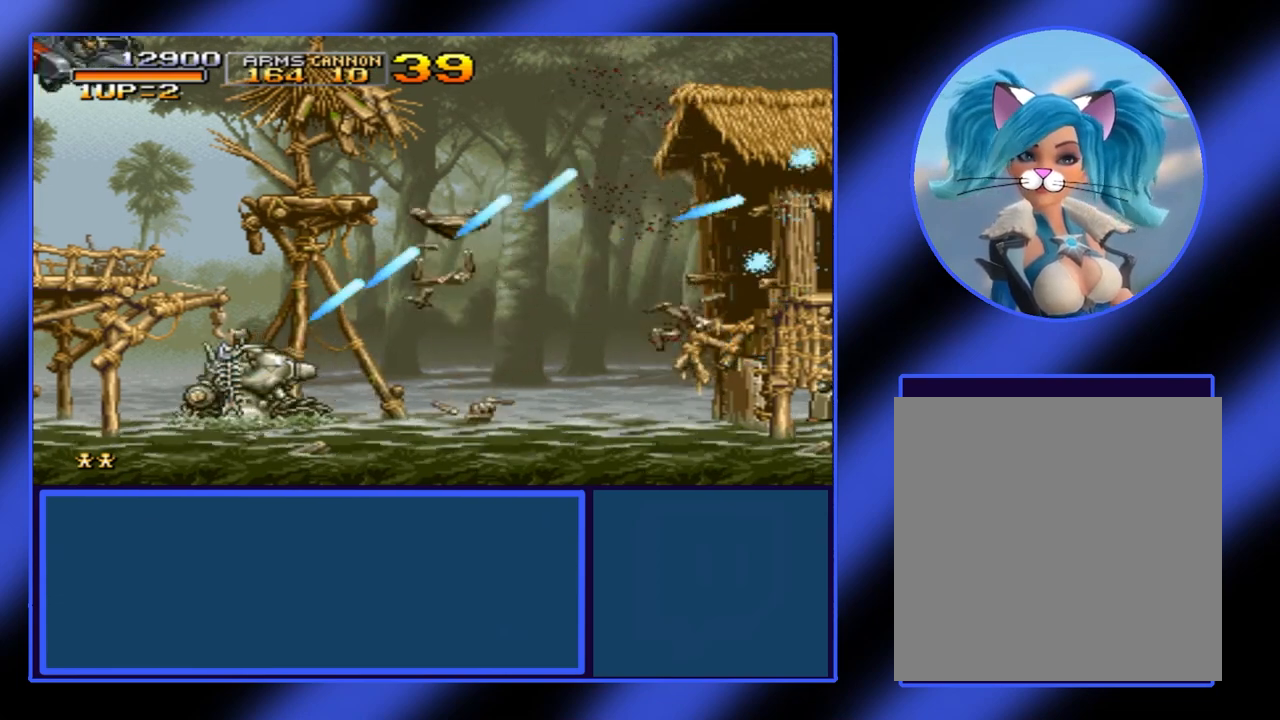
{"buttons": [], "left_stick": "center", "events": [[67, "A", "up"], [67, "left_stick", "center"], [133, "A", "down"], [133, "left_stick", "right"], [233, "A", "up"], [267, "left_stick", "center"], [300, "A", "down"], [367, "A", "up"], [400, "left_stick", "up"], [433, "A", "down"], [500, "A", "up"], [500, "left_stick", "center"]]}
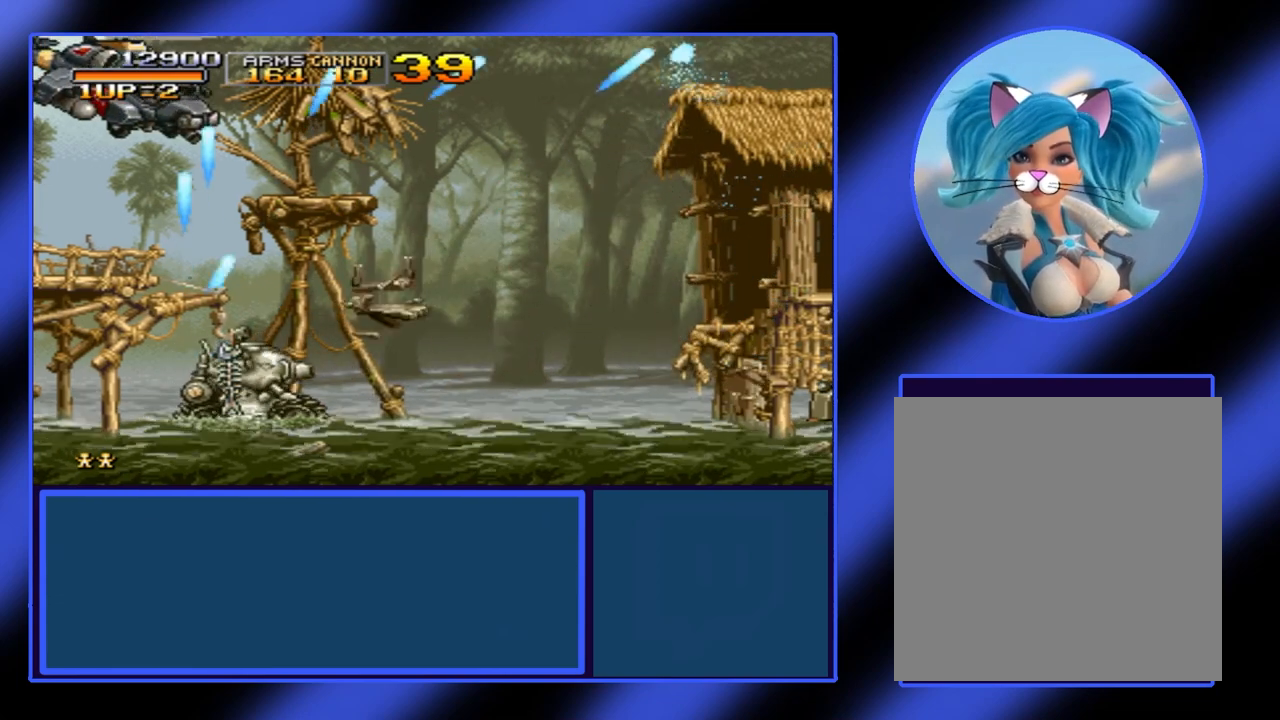
{"buttons": [], "left_stick": "center", "events": [[100, "A", "down"], [167, "A", "up"], [200, "A", "down"], [233, "A", "up"], [267, "A", "down"], [367, "A", "up"], [400, "A", "down"], [500, "A", "up"]]}
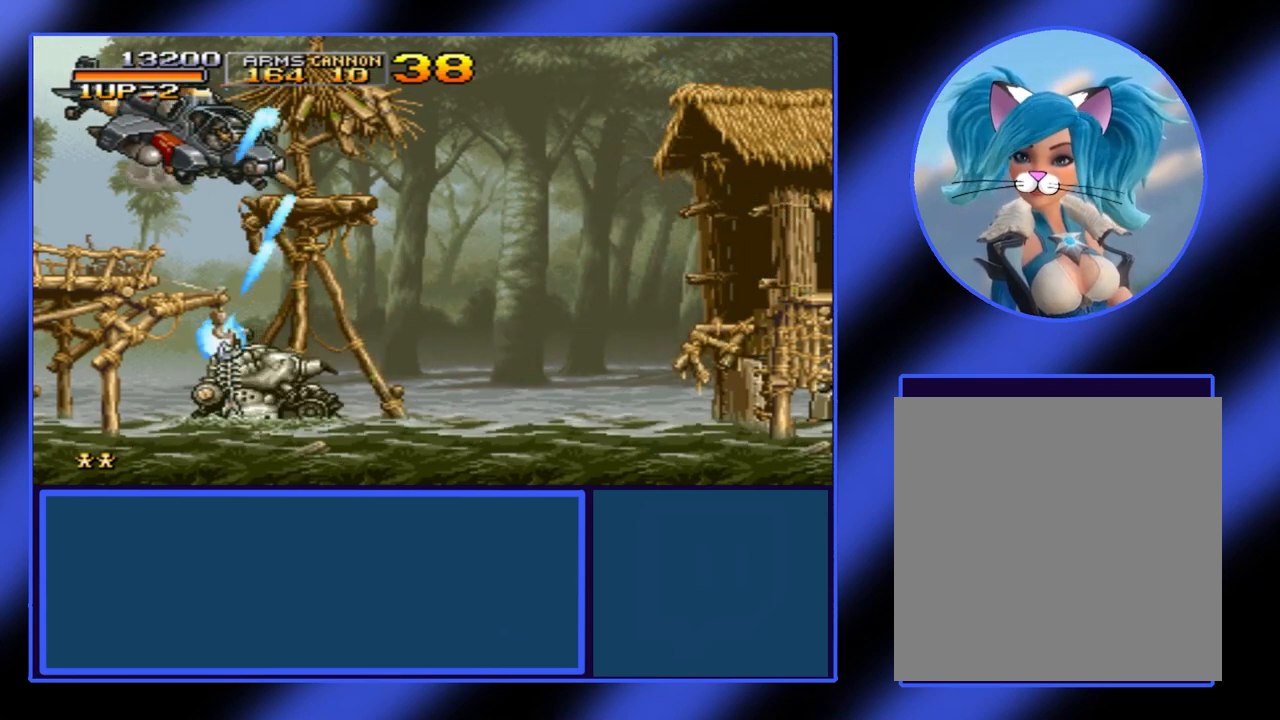
{"buttons": ["A"], "left_stick": "center", "events": [[67, "A", "down"], [167, "A", "up"], [200, "A", "down"], [267, "A", "up"], [333, "A", "down"], [400, "A", "up"], [467, "A", "down"]]}
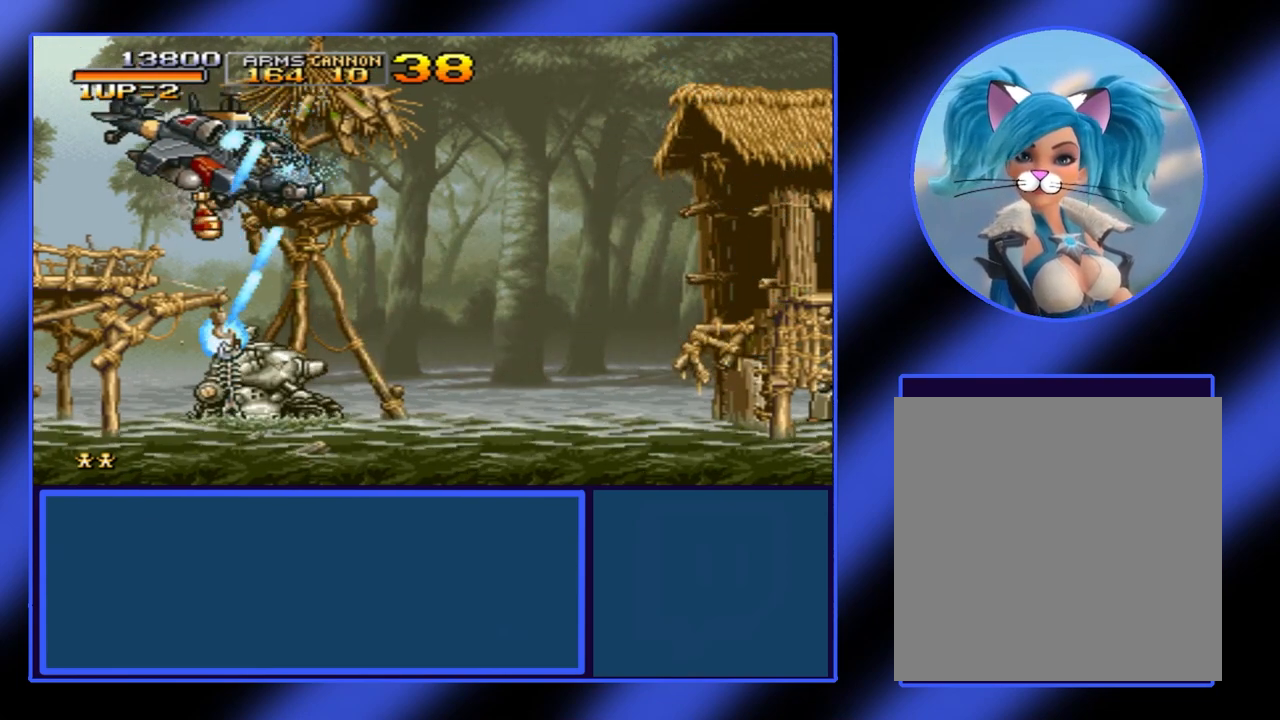
{"buttons": [], "left_stick": "right", "events": [[33, "A", "up"], [100, "A", "down"], [100, "left_stick", "right"], [167, "A", "up"], [400, "A", "down"], [500, "A", "up"]]}
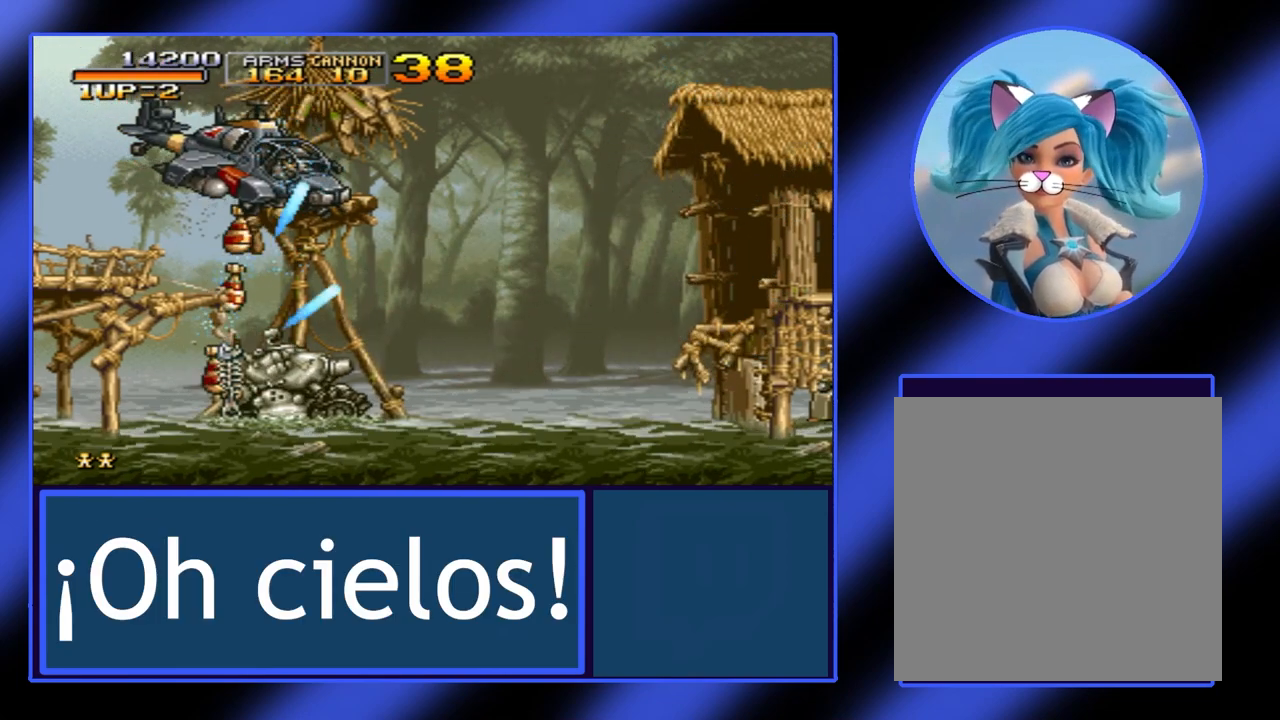
{"buttons": [], "left_stick": "right", "events": [[67, "A", "down"], [167, "A", "up"], [233, "A", "down"], [333, "A", "up"], [367, "A", "down"], [467, "A", "up"]]}
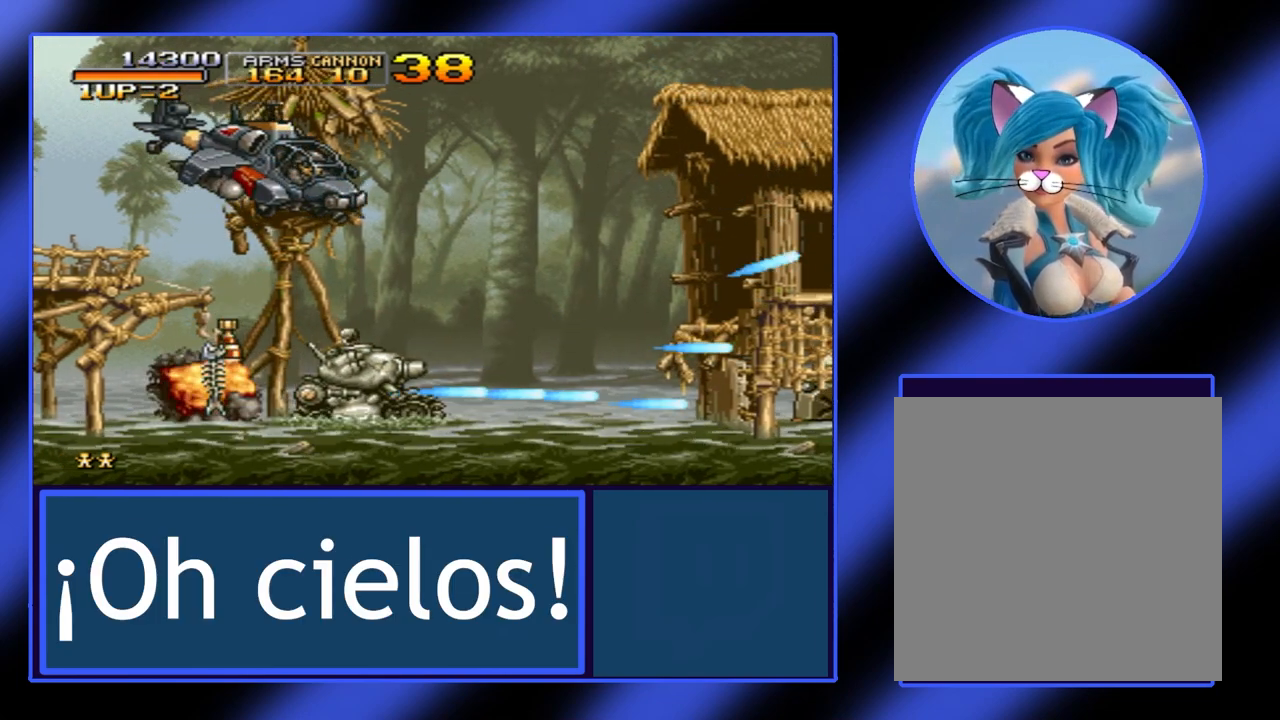
{"buttons": [], "left_stick": "up", "events": [[67, "A", "down"], [100, "left_stick", "up"], [167, "A", "up"], [233, "A", "down"], [300, "A", "up"], [367, "A", "down"], [467, "A", "up"]]}
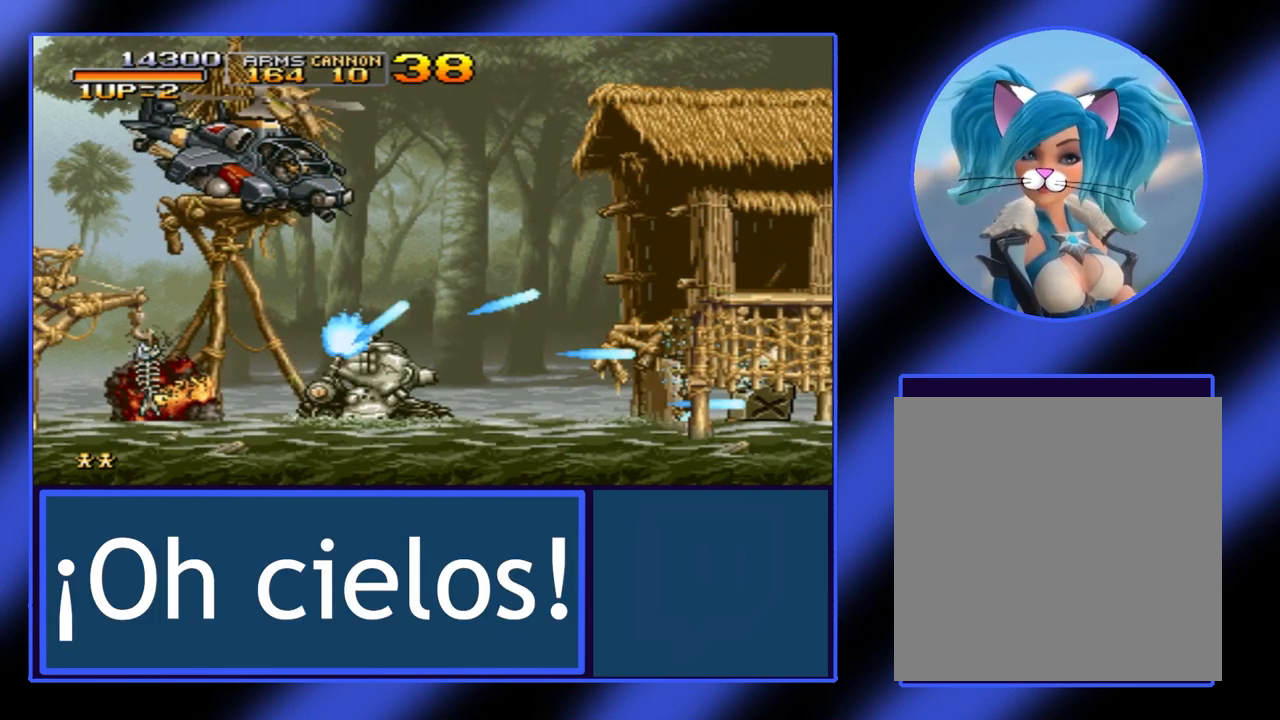
{"buttons": ["A"], "left_stick": "center", "events": [[33, "A", "down"], [133, "A", "up"], [200, "A", "down"], [200, "left_stick", "center"], [267, "A", "up"], [333, "A", "down"], [433, "A", "up"], [467, "A", "down"]]}
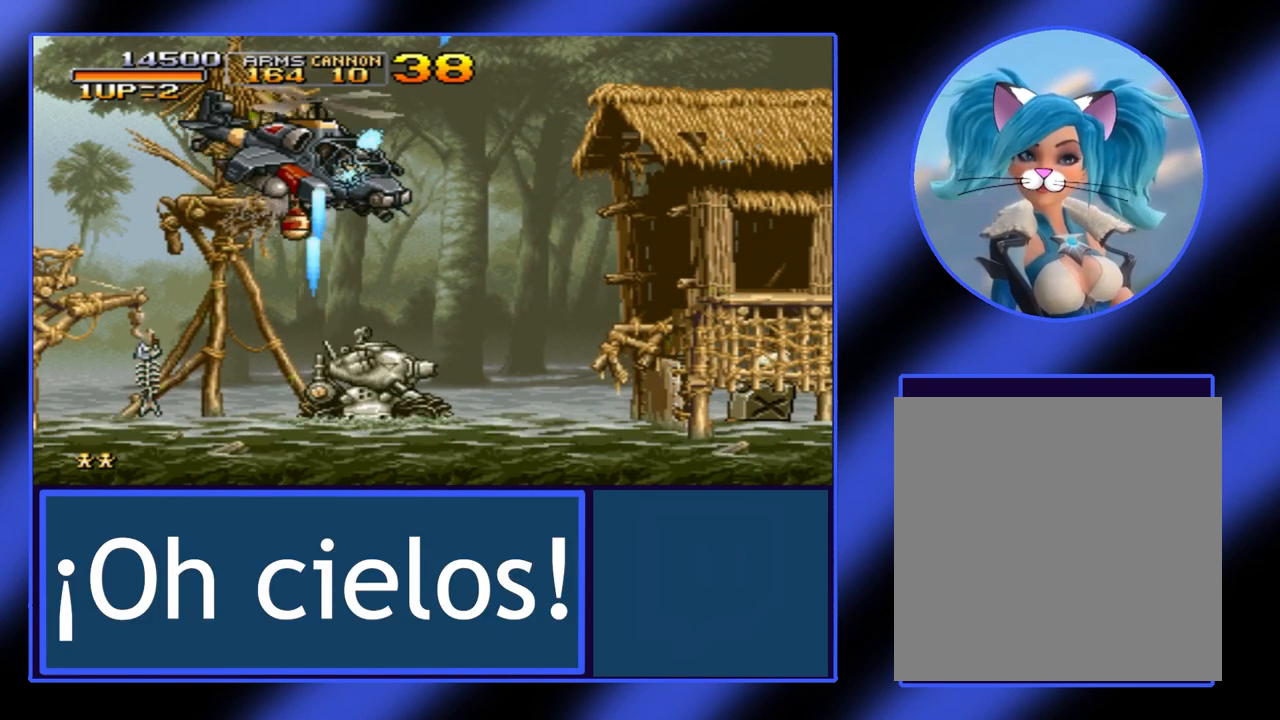
{"buttons": ["A"], "left_stick": "right", "events": [[33, "A", "up"], [100, "A", "down"], [167, "A", "up"], [167, "left_stick", "right"], [233, "A", "down"], [300, "A", "up"], [333, "A", "down"], [400, "A", "up"], [467, "A", "down"]]}
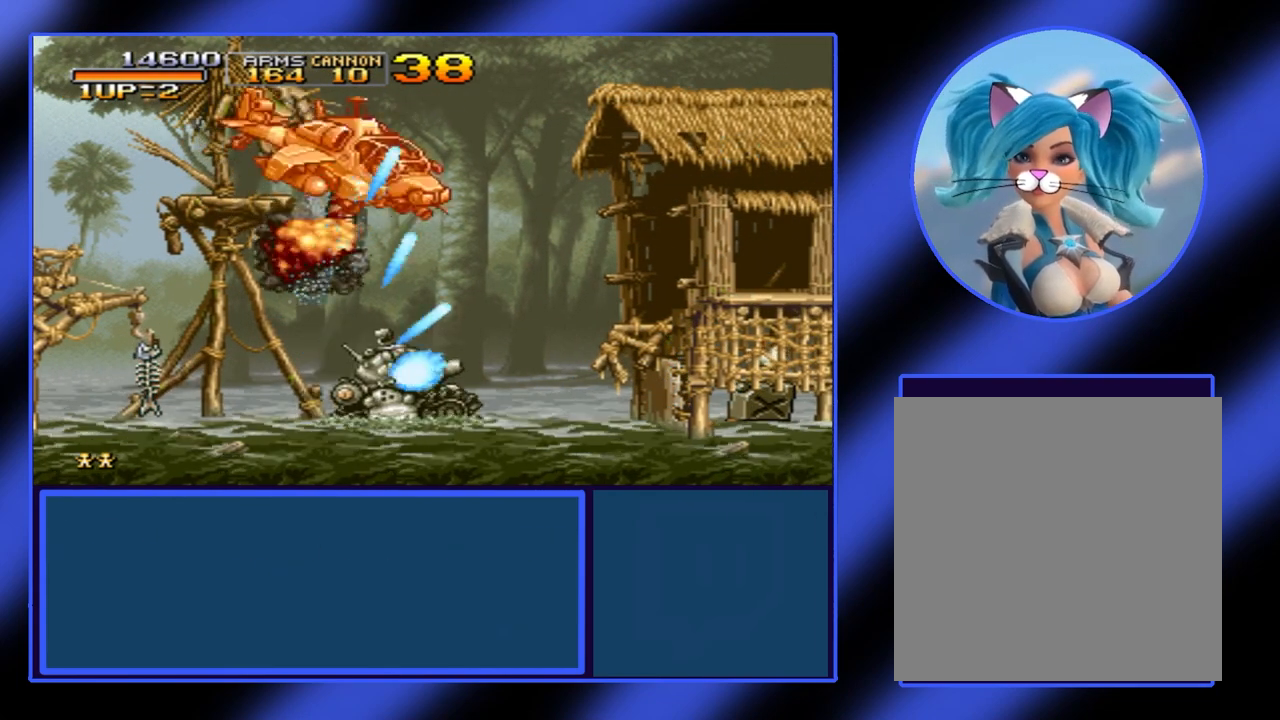
{"buttons": [], "left_stick": "up", "events": [[67, "A", "up"], [267, "A", "down"], [300, "A", "up"], [367, "A", "down"], [367, "left_stick", "up"], [467, "A", "up"]]}
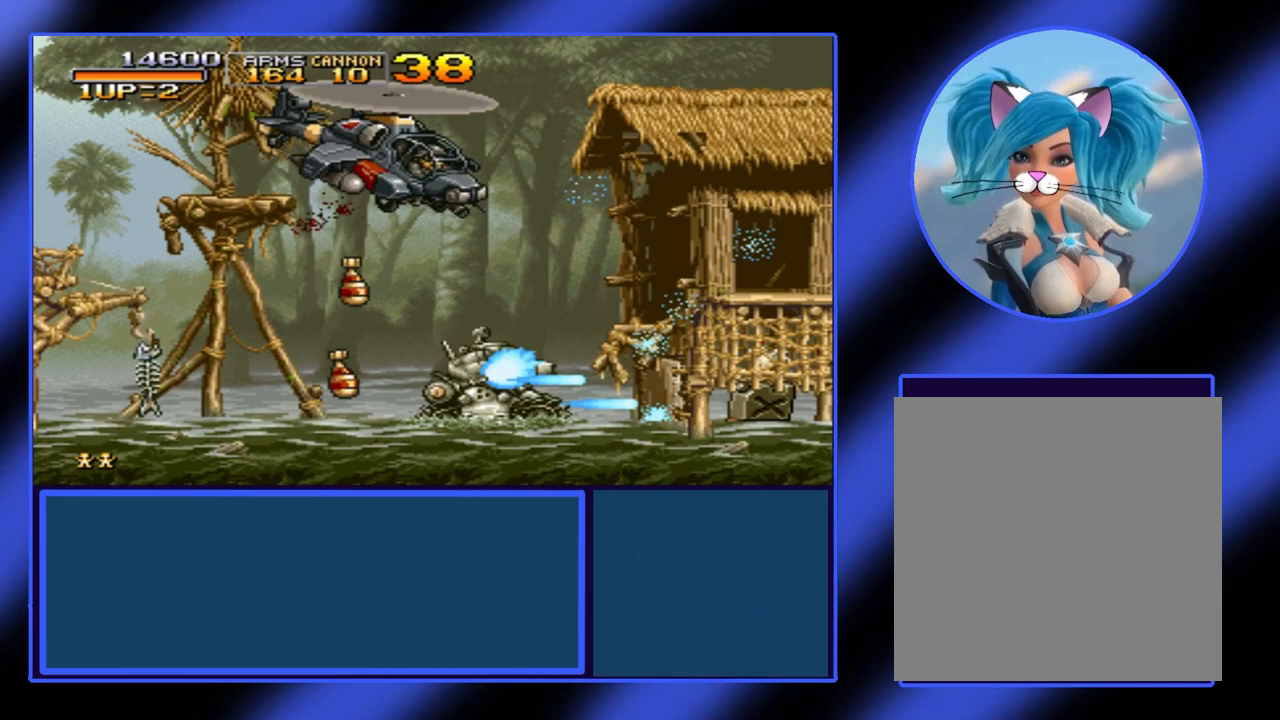
{"buttons": ["A"], "left_stick": "up", "events": [[33, "A", "down"], [33, "left_stick", "up-right"], [67, "A", "up"], [167, "A", "down"], [267, "A", "up"], [267, "left_stick", "up"], [333, "A", "down"], [433, "A", "up"], [467, "A", "down"]]}
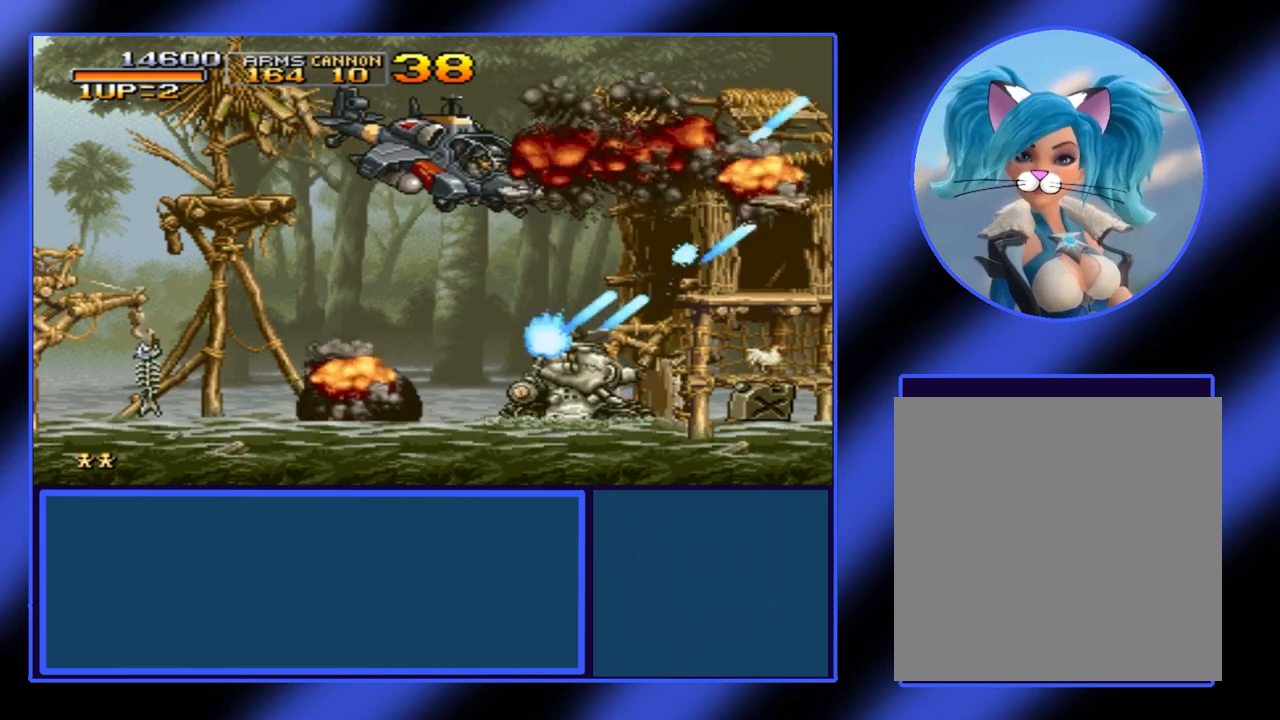
{"buttons": ["A"], "left_stick": "center", "events": [[67, "A", "up"], [133, "A", "down"], [200, "left_stick", "center"], [233, "A", "up"], [300, "A", "down"], [400, "A", "up"], [433, "A", "down"]]}
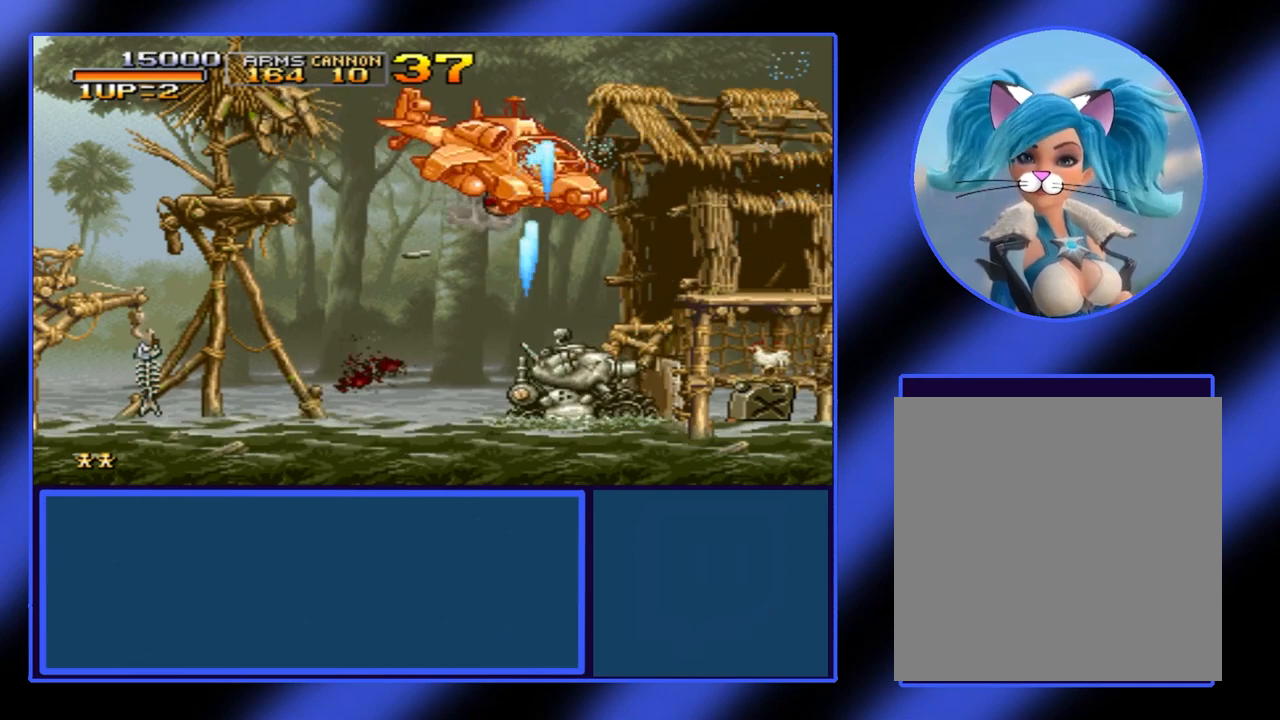
{"buttons": ["A"], "left_stick": "left", "events": [[33, "A", "up"], [100, "A", "down"], [200, "A", "up"], [233, "A", "down"], [267, "left_stick", "up-left"], [333, "left_stick", "left"]]}
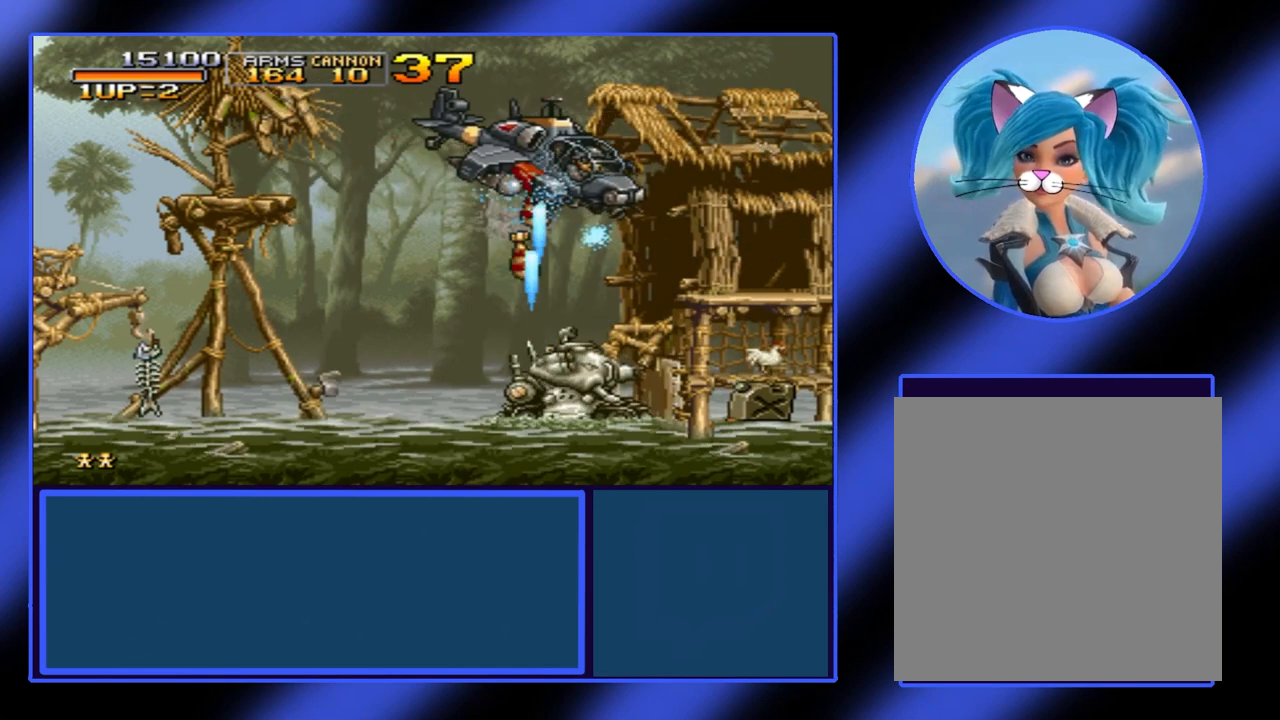
{"buttons": ["A"], "left_stick": "left", "events": [[33, "A", "up"], [100, "A", "down"], [167, "A", "up"], [233, "A", "down"], [300, "A", "up"], [367, "A", "down"], [400, "A", "up"], [500, "A", "down"]]}
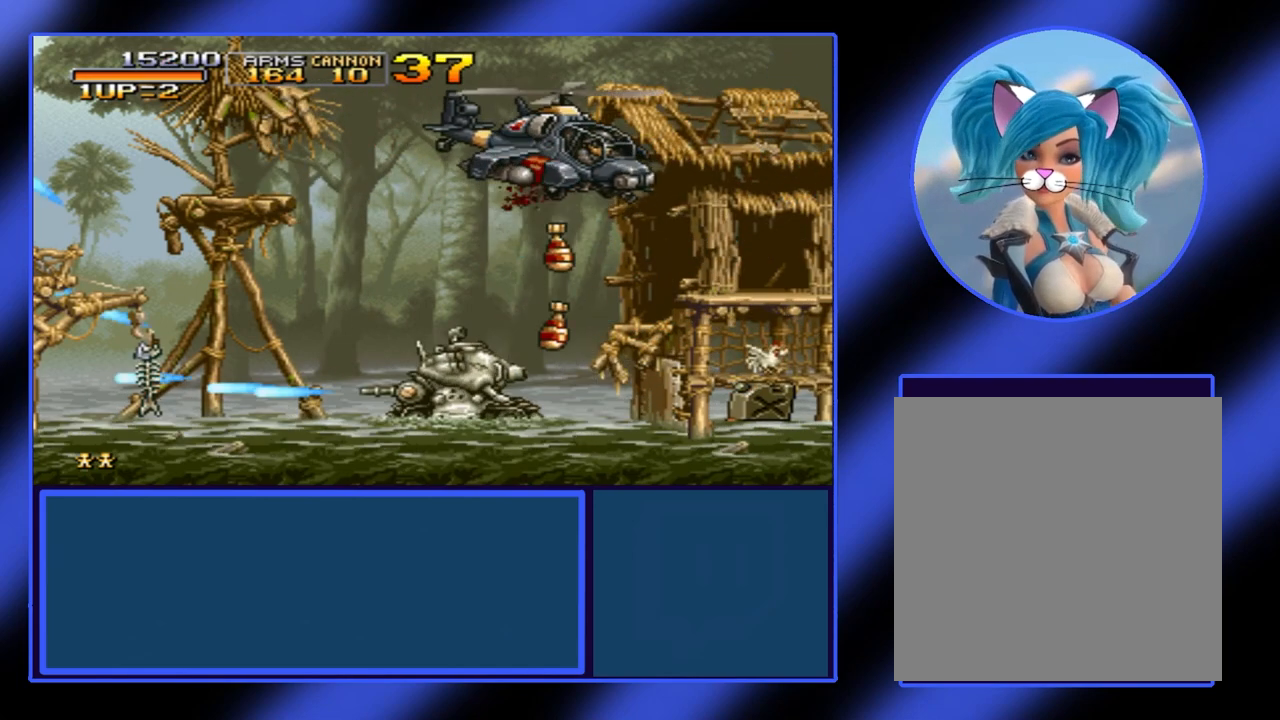
{"buttons": [], "left_stick": "up", "events": [[67, "A", "up"], [133, "A", "down"], [167, "A", "up"], [200, "left_stick", "up"], [233, "A", "down"], [333, "A", "up"], [367, "A", "down"], [467, "A", "up"]]}